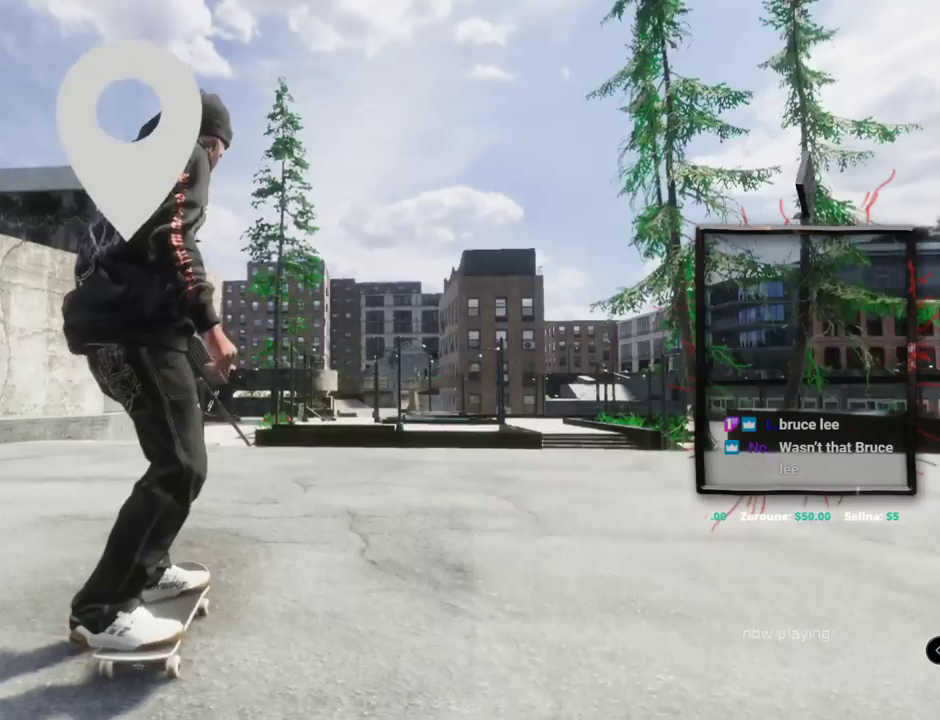
Gameplay with a controller (Xbox layout); each line is a JSON object with the inputs held at the frame after it. "events" lists button and stick changes between this image and that frame as [ms after this image, input, new state], when the widget could be followed in between. Not read: L3 R3.
{"buttons": ["A"], "left_stick": "center", "right_stick": "center", "events": [[67, "A", "up"], [134, "A", "down"], [267, "DPAD_UP", "up"]]}
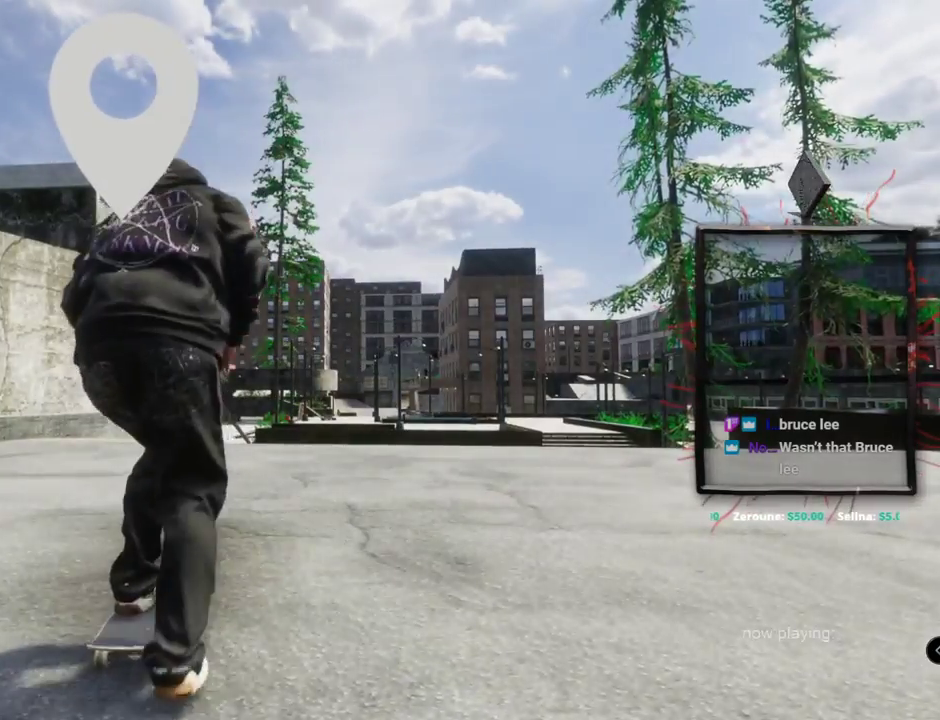
{"buttons": ["A", "R2"], "left_stick": "center", "right_stick": "center", "events": [[434, "R2", "down"]]}
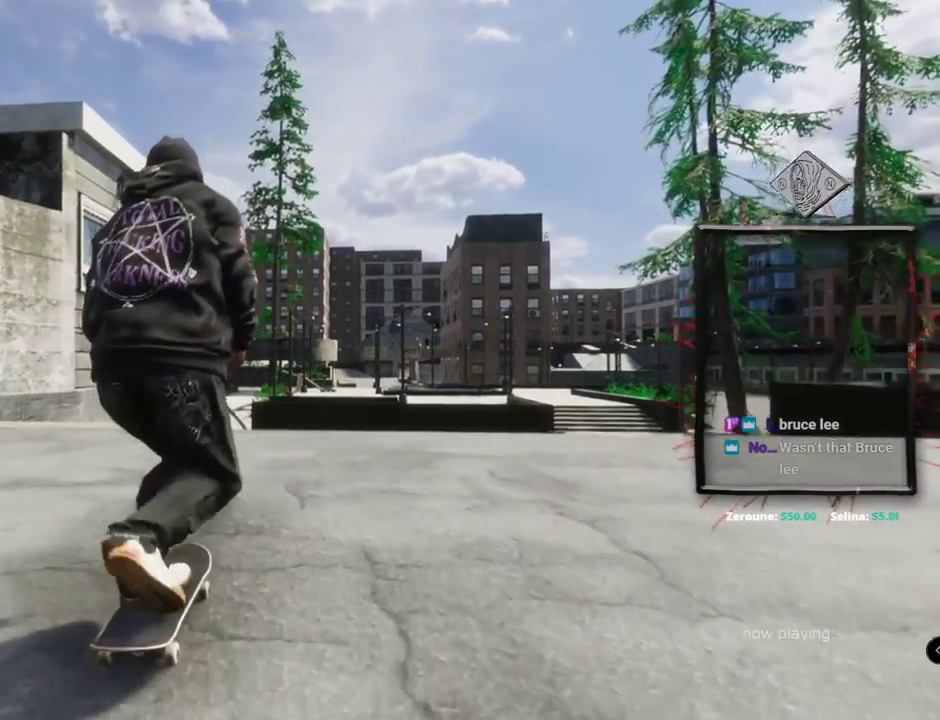
{"buttons": ["A"], "left_stick": "center", "right_stick": "center", "events": [[117, "R2", "up"]]}
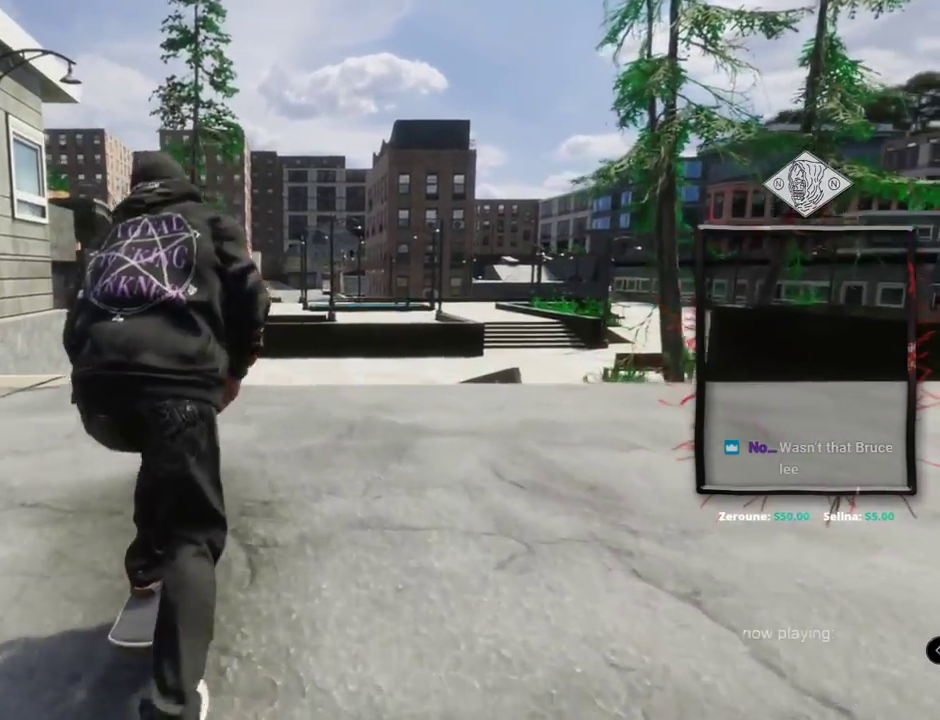
{"buttons": [], "left_stick": "up-left", "right_stick": "up-left", "events": [[83, "A", "up"], [283, "right_stick", "down-right"], [350, "left_stick", "down-right"], [484, "left_stick", "up-left"], [484, "right_stick", "up-left"]]}
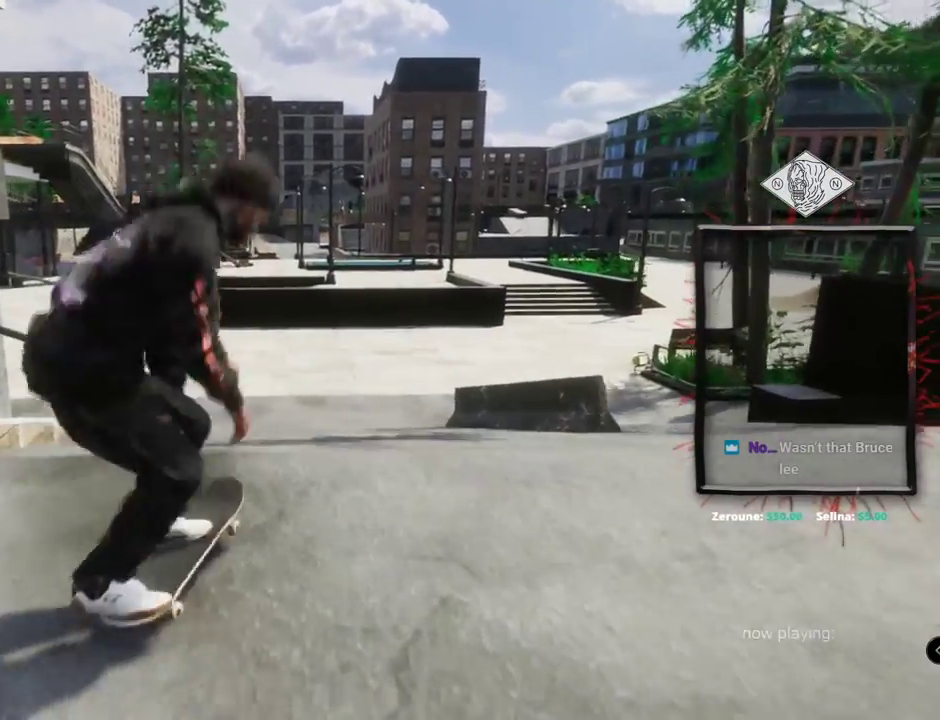
{"buttons": [], "left_stick": "center", "right_stick": "center", "events": [[17, "left_stick", "center"], [50, "right_stick", "center"]]}
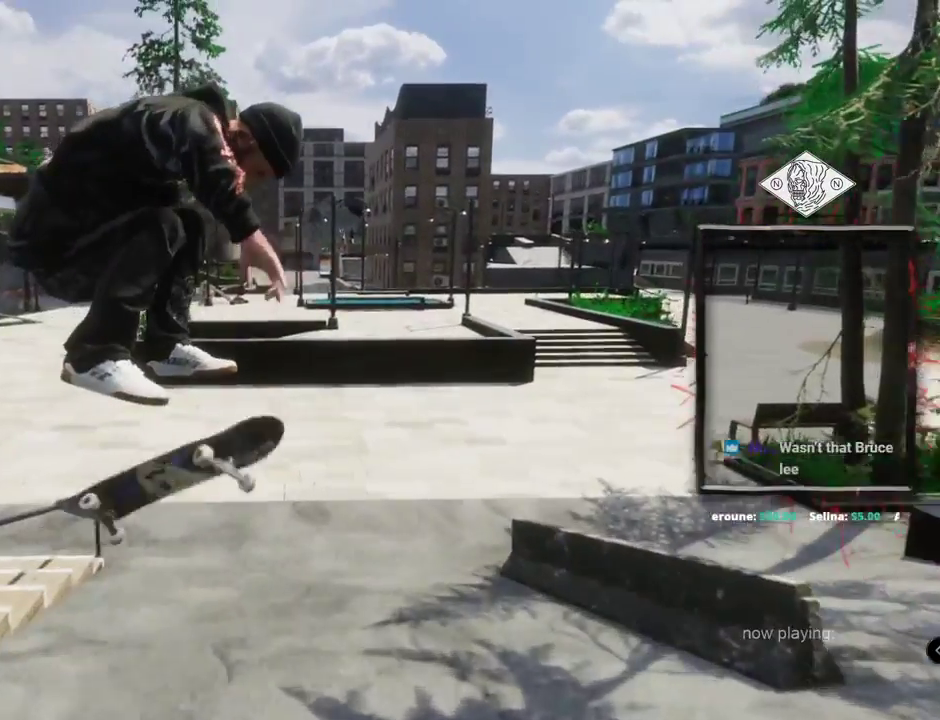
{"buttons": [], "left_stick": "center", "right_stick": "center", "events": []}
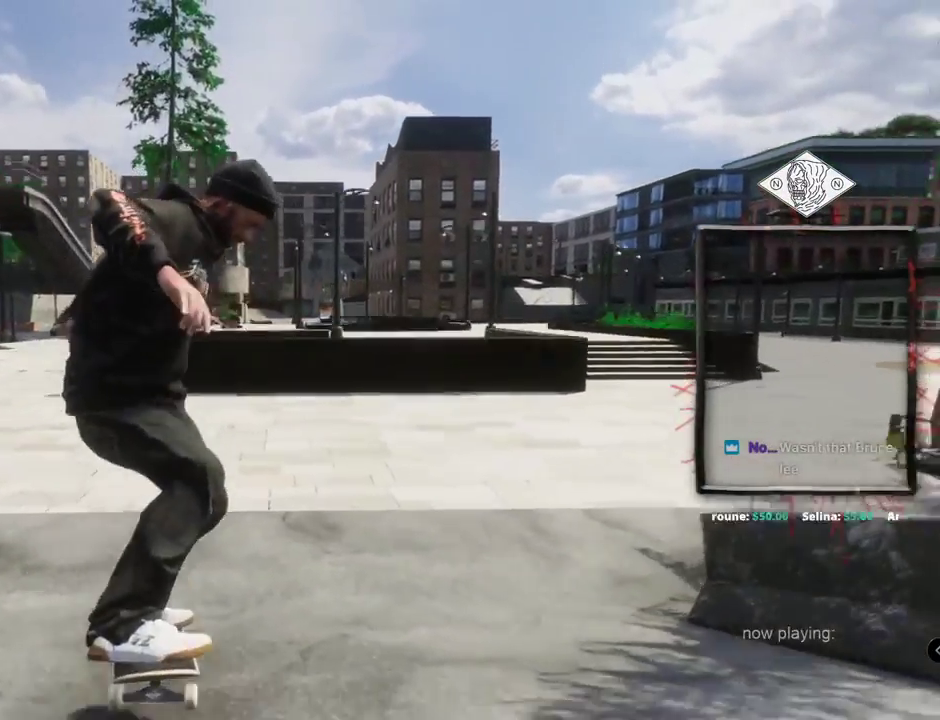
{"buttons": ["L2"], "left_stick": "center", "right_stick": "center", "events": [[100, "L2", "down"]]}
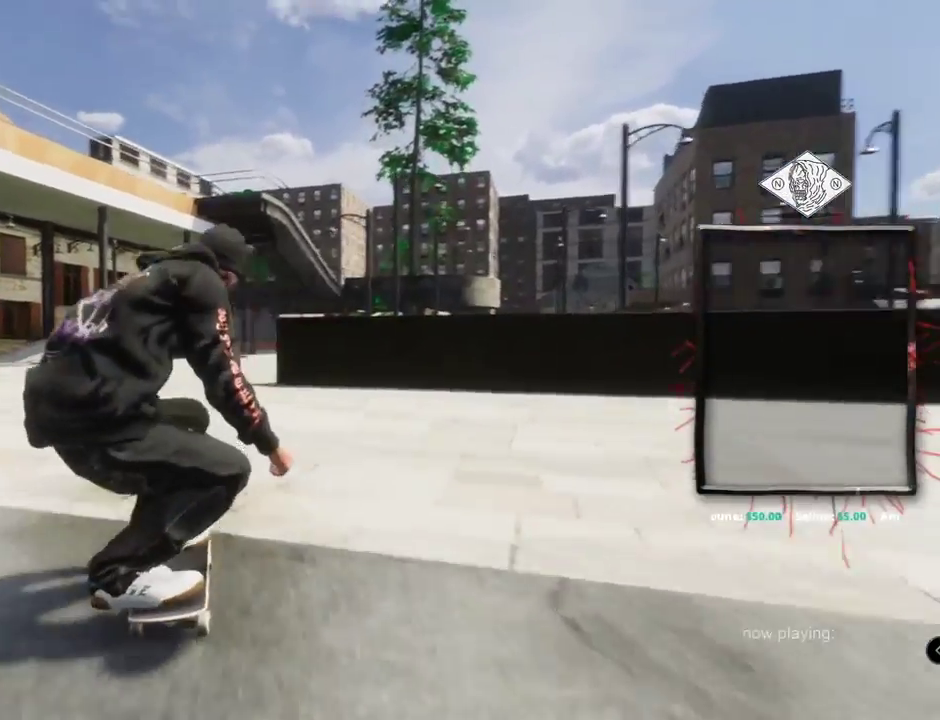
{"buttons": [], "left_stick": "center", "right_stick": "down", "events": [[384, "L2", "up"], [384, "right_stick", "down"]]}
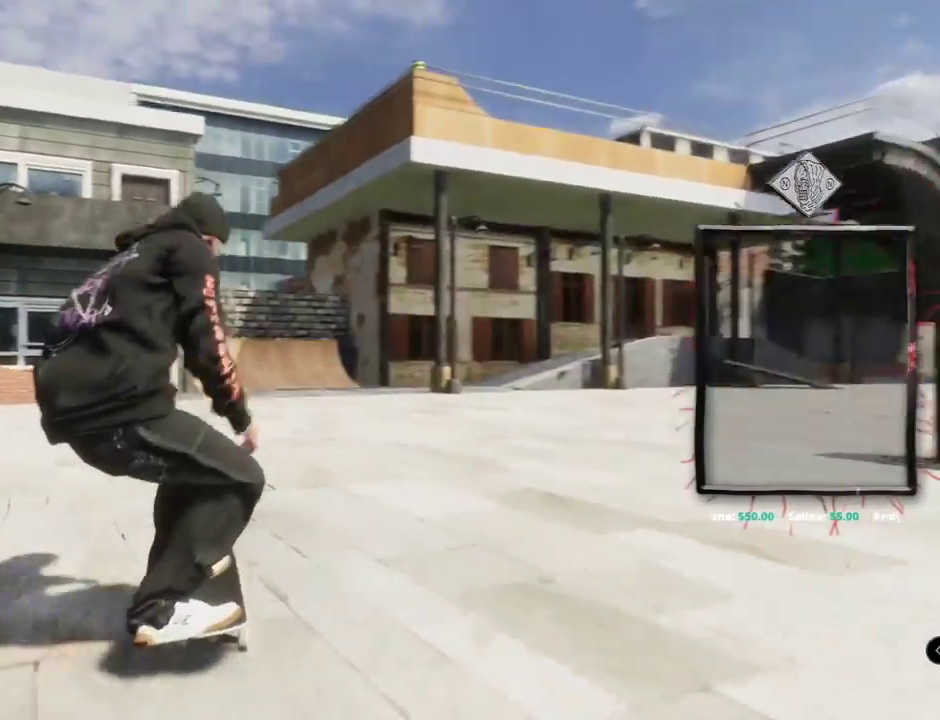
{"buttons": [], "left_stick": "center", "right_stick": "center", "events": [[84, "left_stick", "up-left"], [84, "right_stick", "center"], [151, "left_stick", "center"]]}
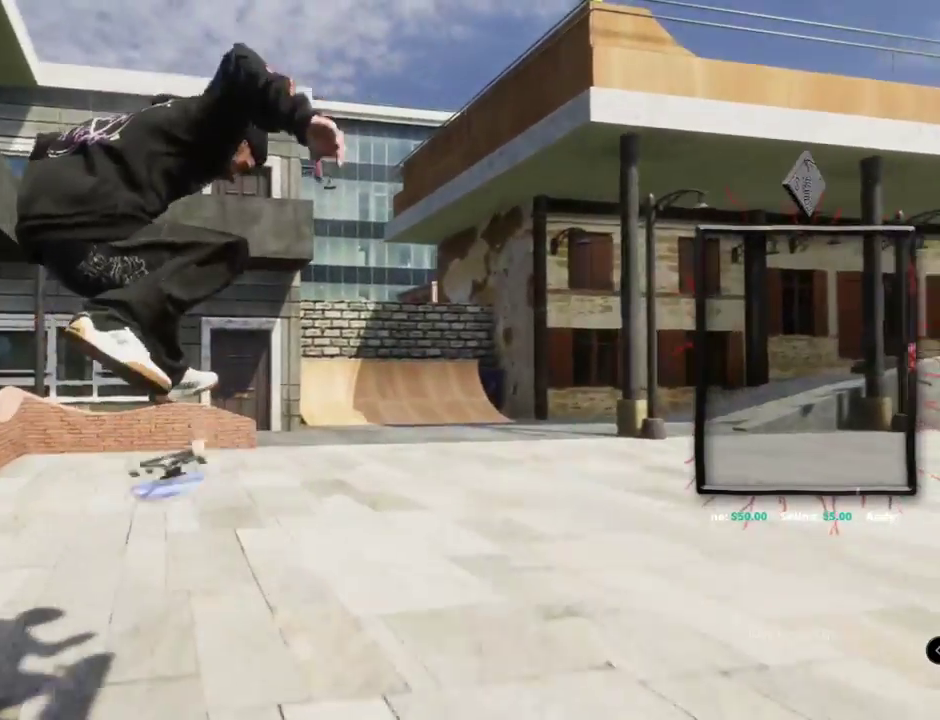
{"buttons": ["A"], "left_stick": "center", "right_stick": "center"}
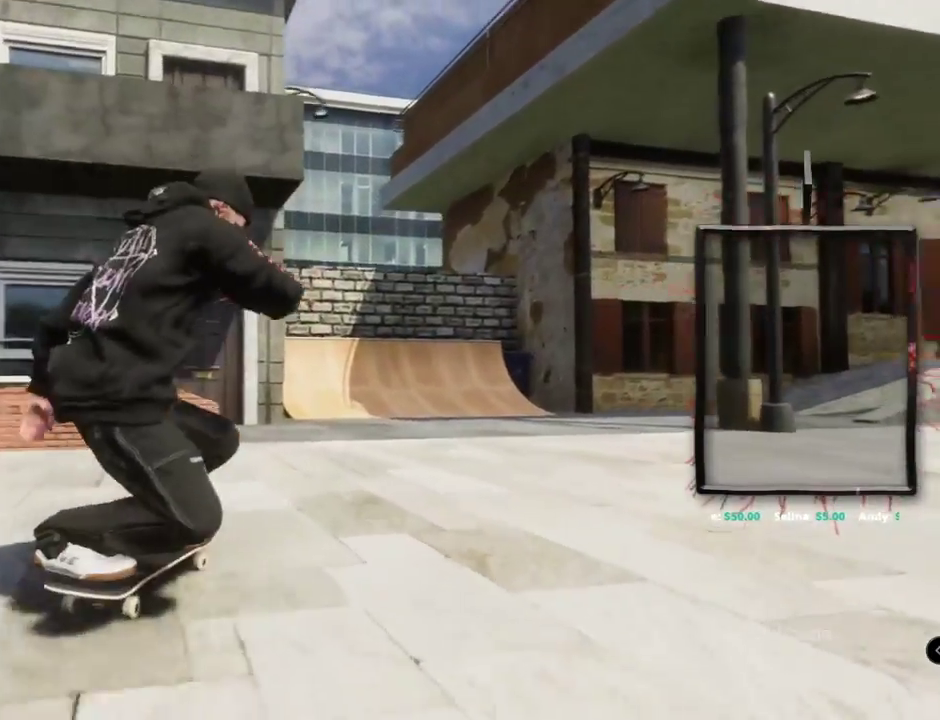
{"buttons": ["A"], "left_stick": "center", "right_stick": "center", "events": [[134, "R2", "down"], [284, "L2", "down"], [284, "R2", "up"], [484, "L2", "up"]]}
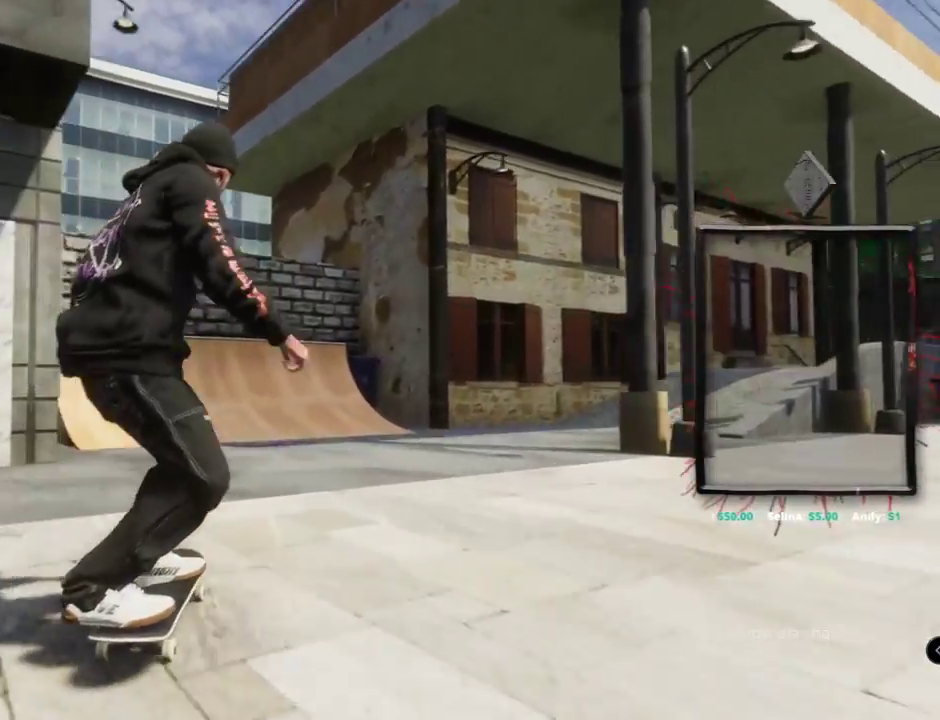
{"buttons": ["A", "L2"], "left_stick": "center", "right_stick": "center", "events": [[183, "A", "up"], [250, "A", "down"], [283, "L2", "down"]]}
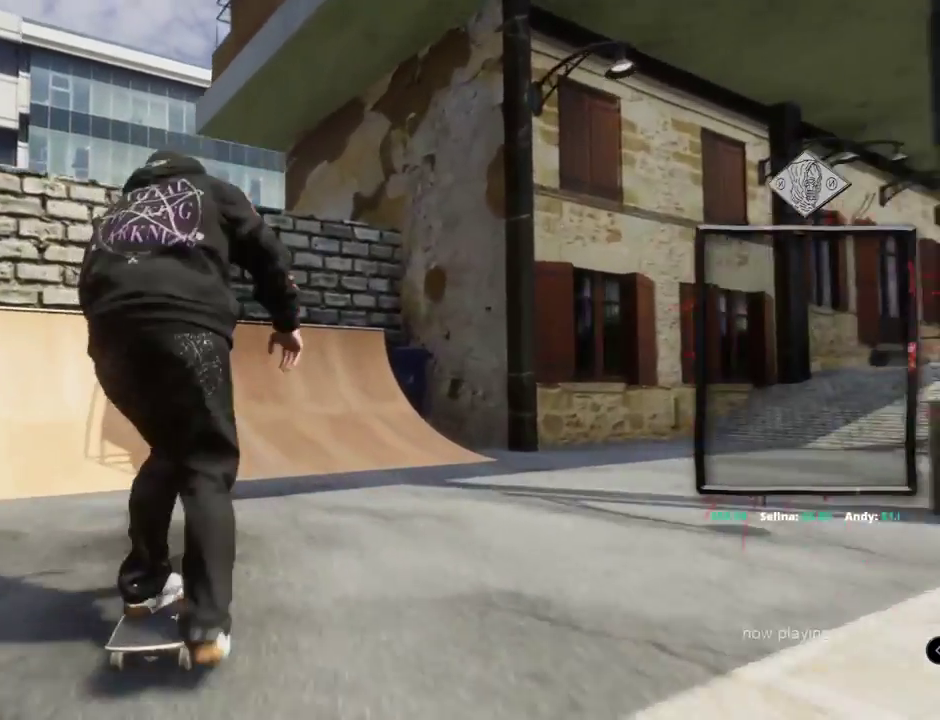
{"buttons": ["L2"], "left_stick": "down", "right_stick": "down"}